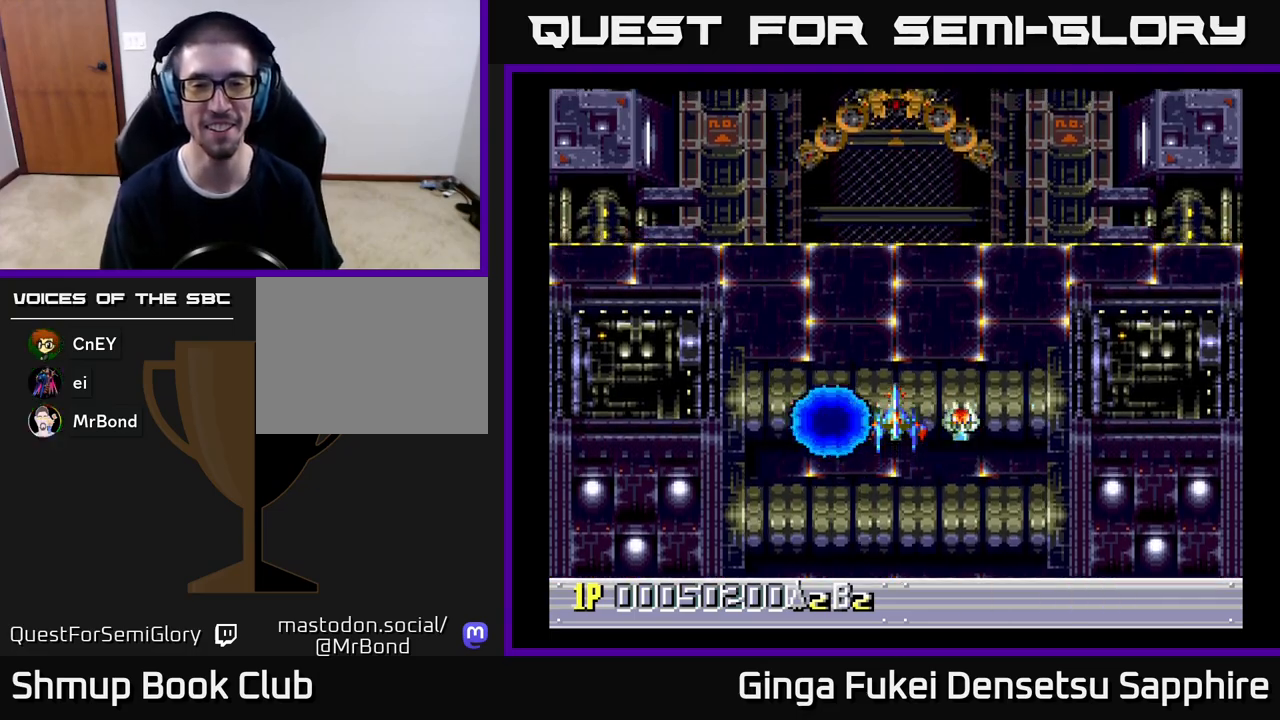
Gameplay with a controller (Xbox layout); each line is a JSON object with the inputs held at the frame after it. "events" lists button and stick changes between this image and that frame as [ms after this image, input, new state], when the widget could be followed in between. Not read: right_stick.
{"buttons": [], "left_stick": "center", "events": []}
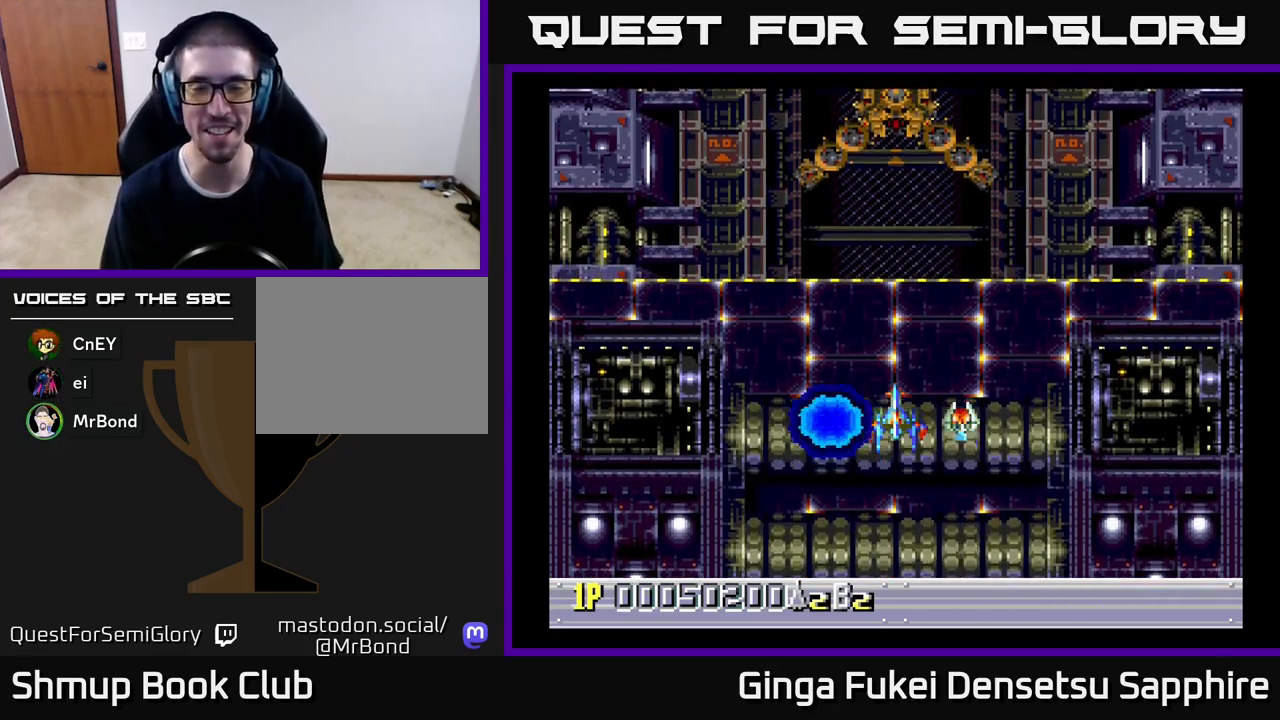
{"buttons": [], "left_stick": "center", "events": []}
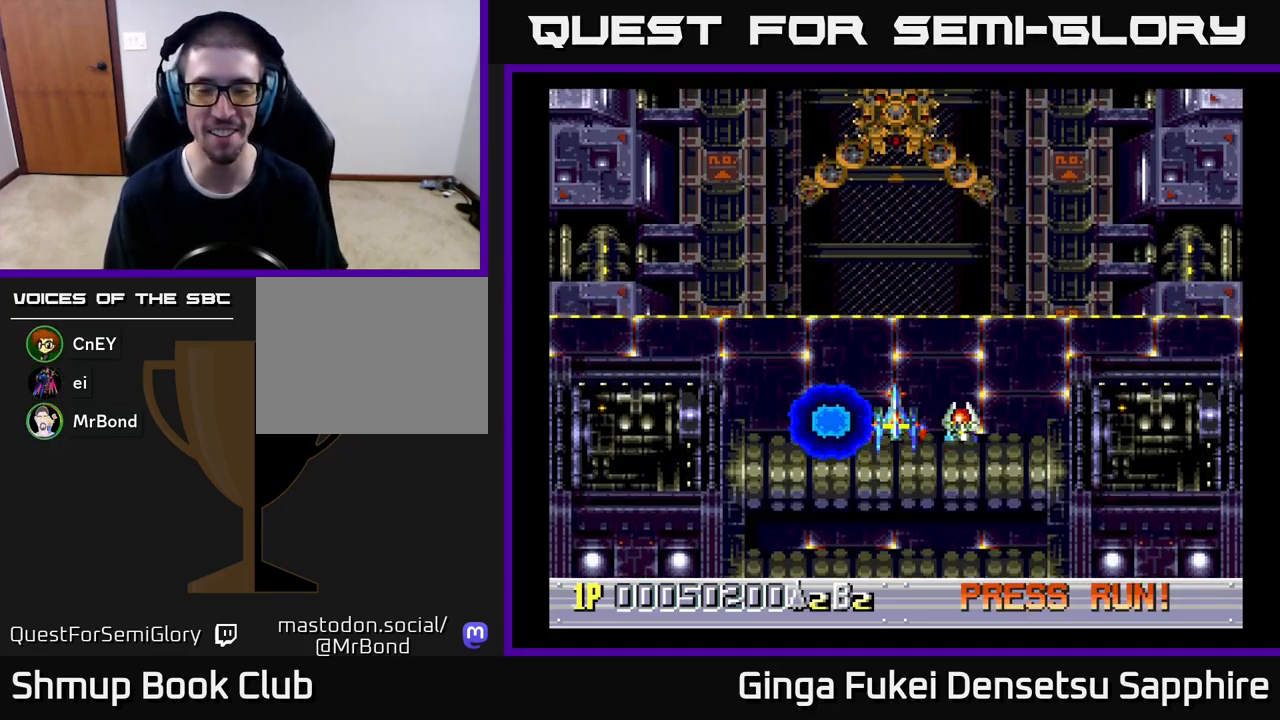
{"buttons": [], "left_stick": "center", "events": []}
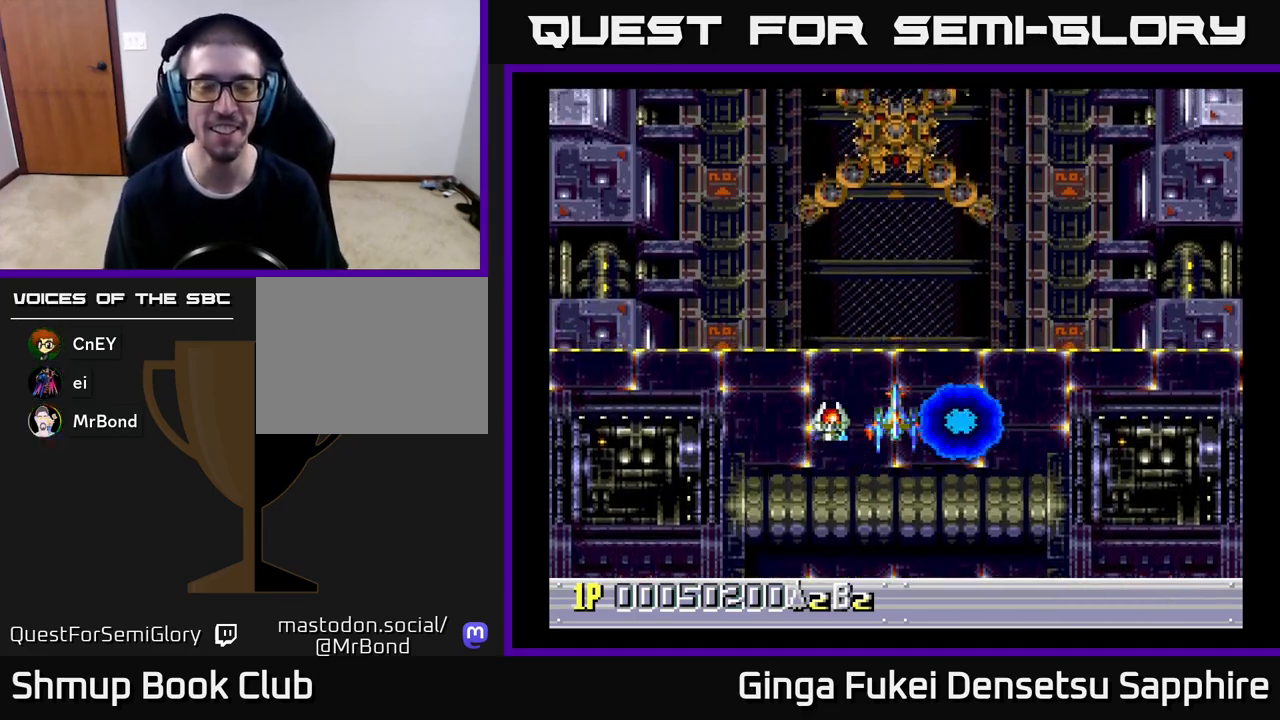
{"buttons": [], "left_stick": "center", "events": []}
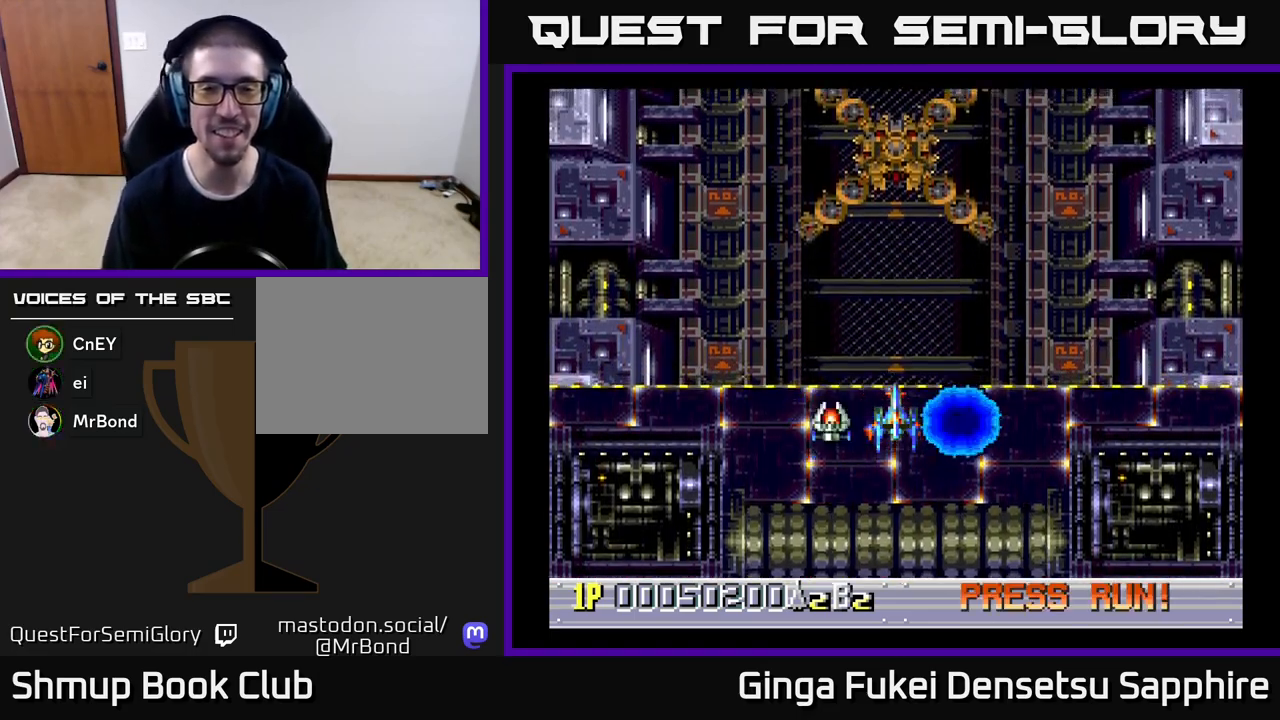
{"buttons": ["DPAD_UP"], "left_stick": "center", "events": [[183, "DPAD_UP", "down"]]}
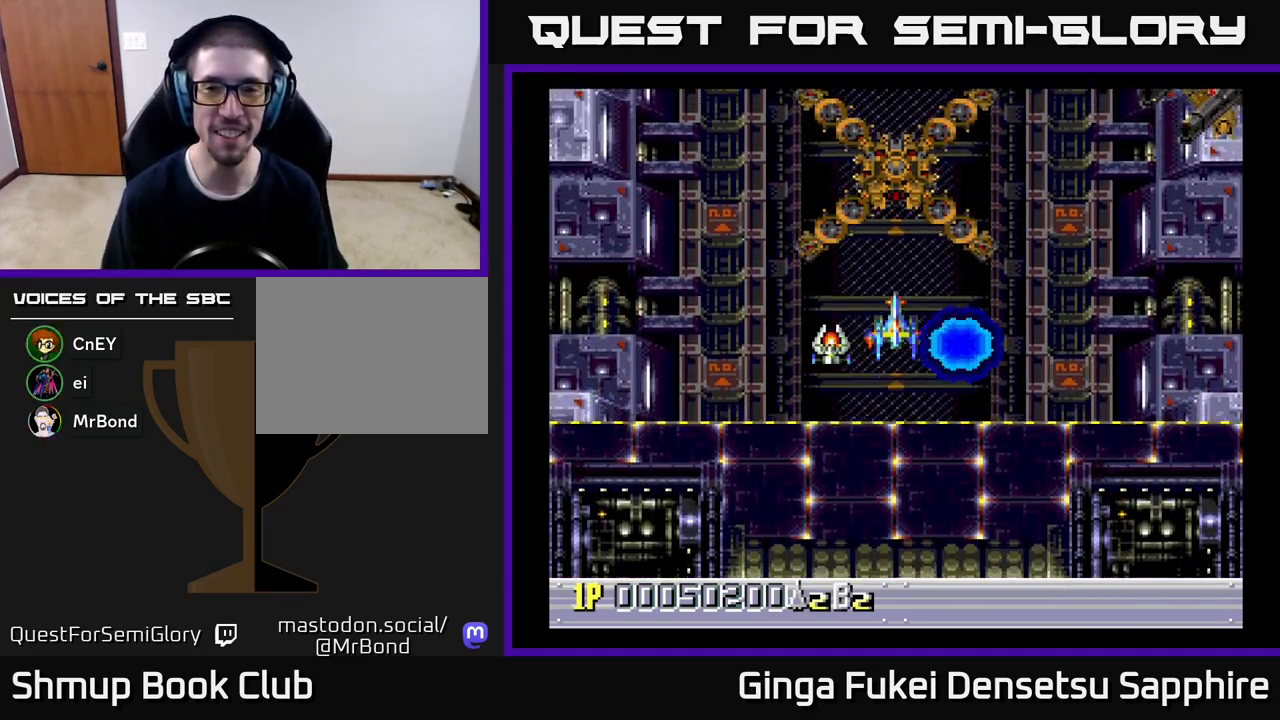
{"buttons": ["DPAD_DOWN", "DPAD_RIGHT"], "left_stick": "center", "events": [[83, "DPAD_UP", "up"], [183, "DPAD_RIGHT", "down"], [200, "DPAD_DOWN", "down"], [333, "A", "down"], [400, "A", "up"]]}
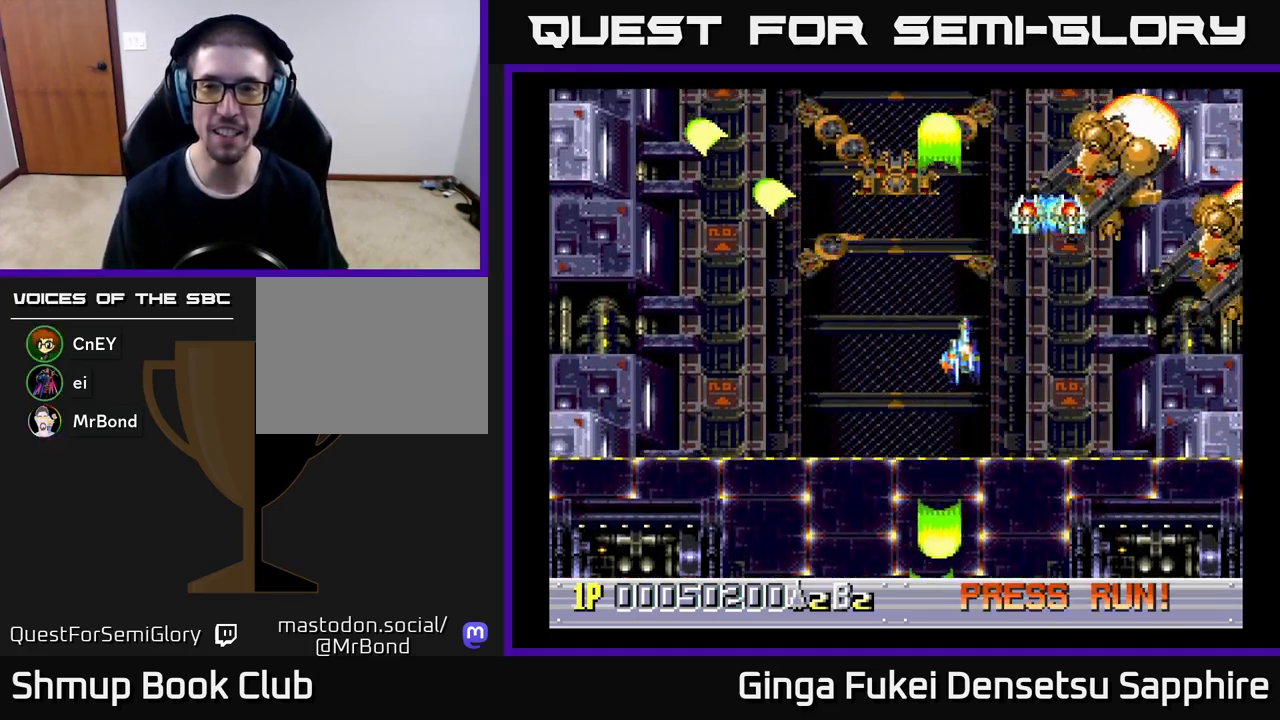
{"buttons": ["A", "DPAD_DOWN", "DPAD_RIGHT"], "left_stick": "center", "events": [[367, "A", "down"]]}
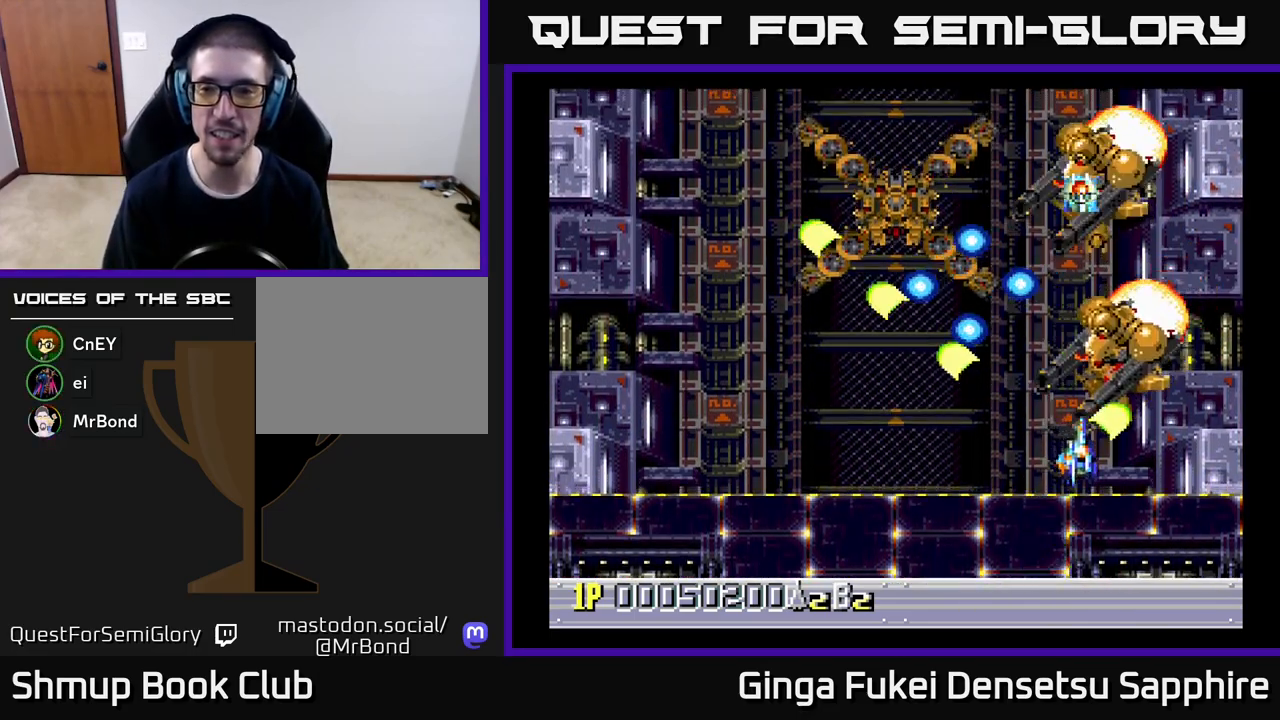
{"buttons": ["A", "DPAD_RIGHT"], "left_stick": "center", "events": [[267, "DPAD_RIGHT", "up"], [283, "DPAD_LEFT", "down"], [300, "DPAD_DOWN", "up"], [367, "DPAD_DOWN", "down"], [383, "DPAD_LEFT", "up"], [400, "DPAD_RIGHT", "down"], [450, "DPAD_DOWN", "up"]]}
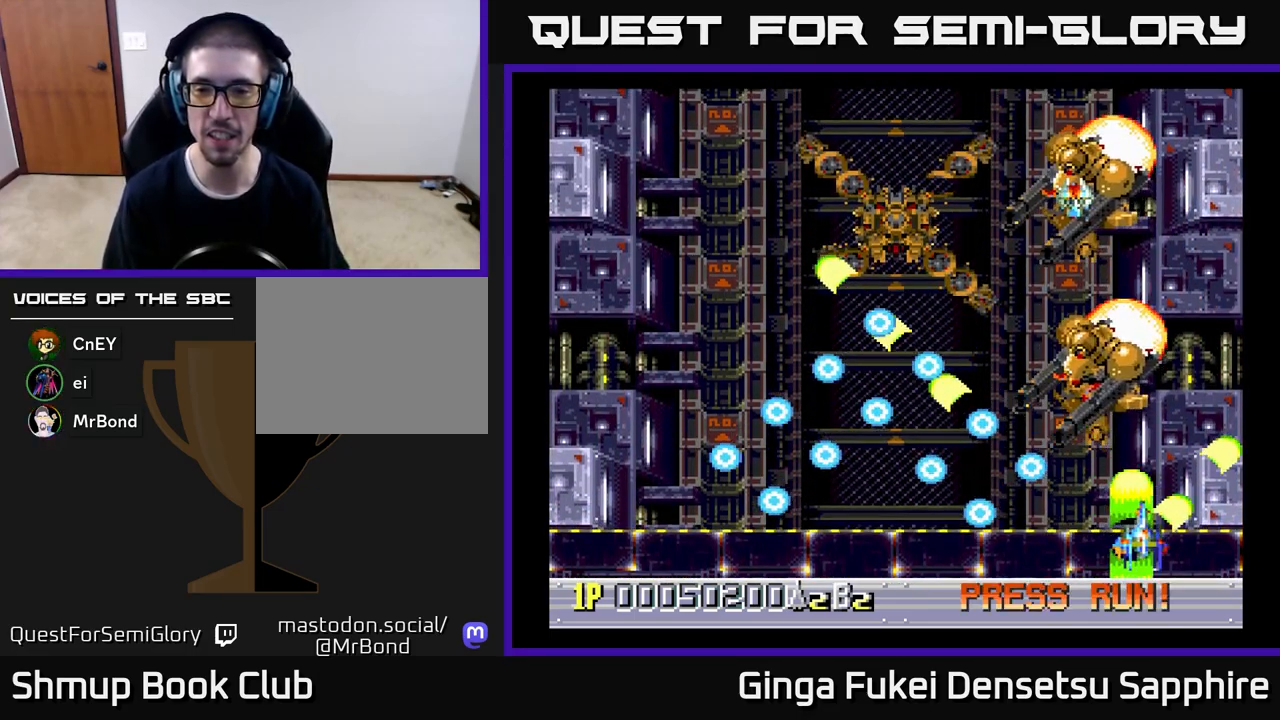
{"buttons": ["A", "DPAD_UP", "DPAD_LEFT"], "left_stick": "center", "events": [[50, "A", "up"], [50, "DPAD_DOWN", "down"], [200, "DPAD_RIGHT", "up"], [233, "DPAD_LEFT", "down"], [267, "DPAD_DOWN", "up"], [400, "A", "down"], [467, "DPAD_UP", "down"]]}
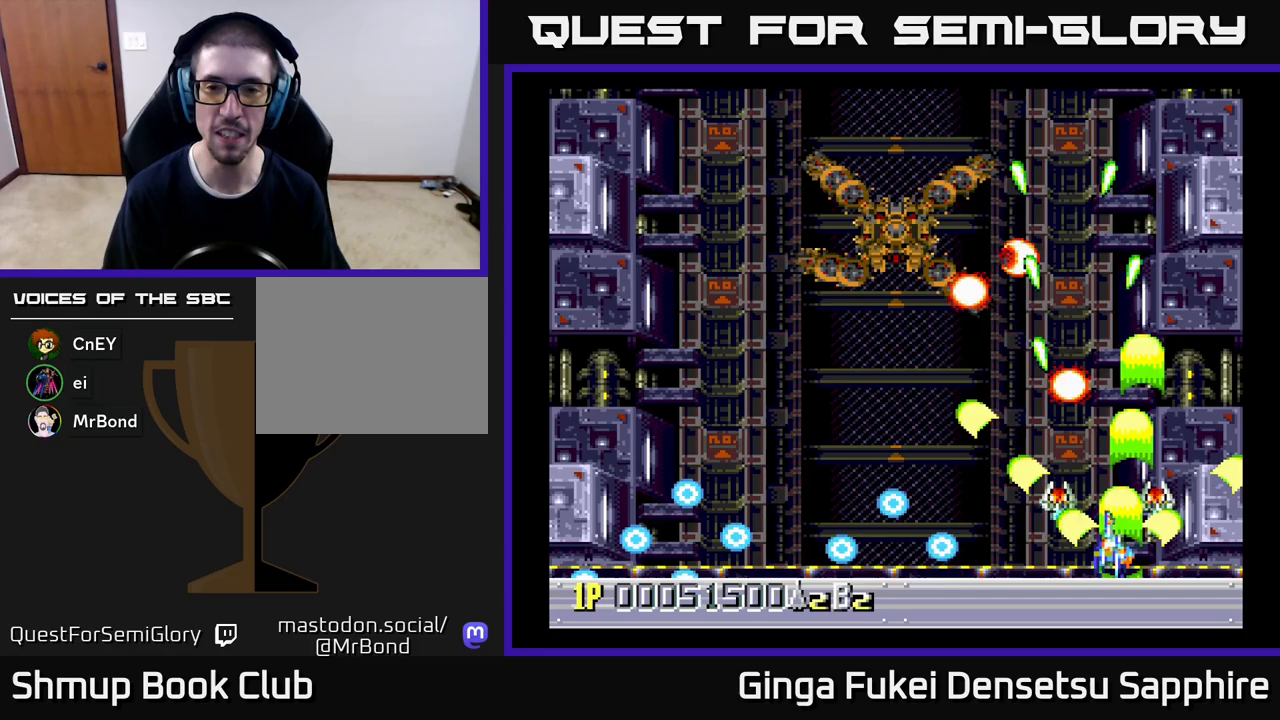
{"buttons": ["DPAD_LEFT"], "left_stick": "center", "events": [[33, "DPAD_LEFT", "up"], [50, "DPAD_RIGHT", "down"], [67, "DPAD_UP", "up"], [100, "DPAD_DOWN", "down"], [200, "DPAD_RIGHT", "up"], [233, "DPAD_LEFT", "down"], [250, "A", "up"], [250, "DPAD_DOWN", "up"]]}
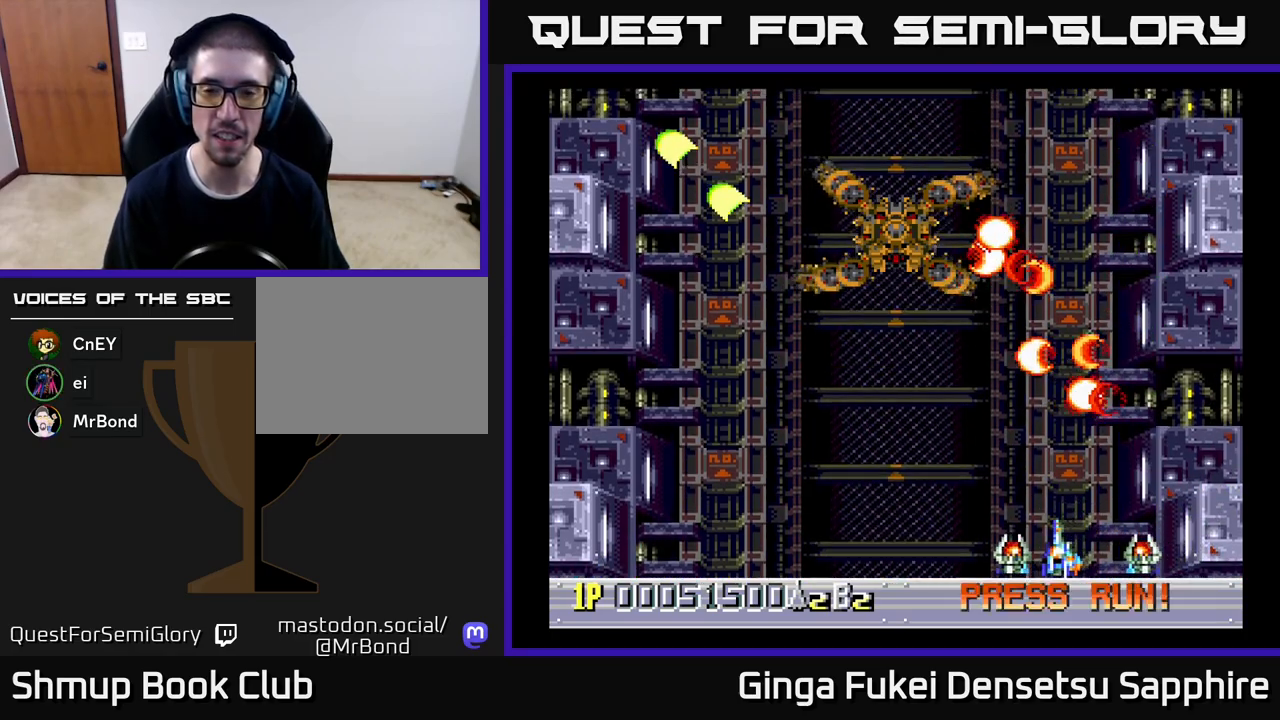
{"buttons": ["DPAD_UP", "DPAD_LEFT"], "left_stick": "center", "events": [[167, "DPAD_UP", "down"]]}
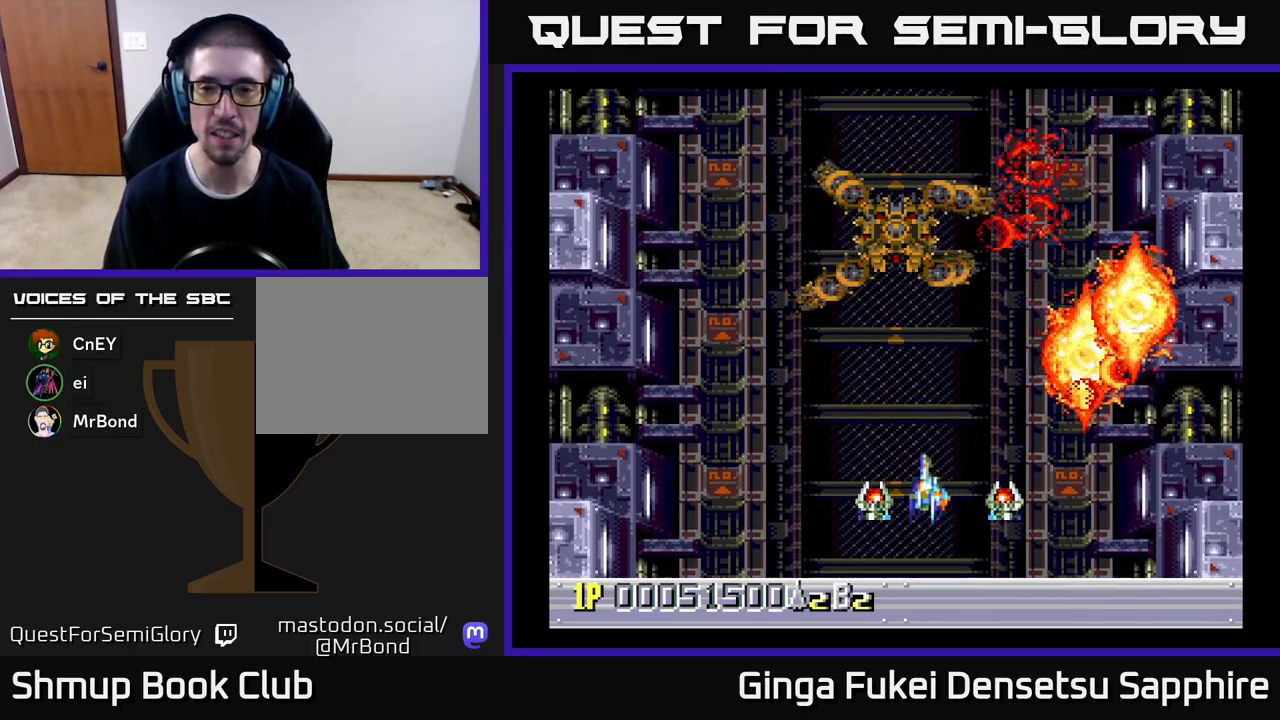
{"buttons": ["DPAD_DOWN", "DPAD_RIGHT"], "left_stick": "center", "events": [[183, "DPAD_UP", "up"], [317, "DPAD_DOWN", "down"], [333, "DPAD_LEFT", "up"], [383, "DPAD_RIGHT", "down"]]}
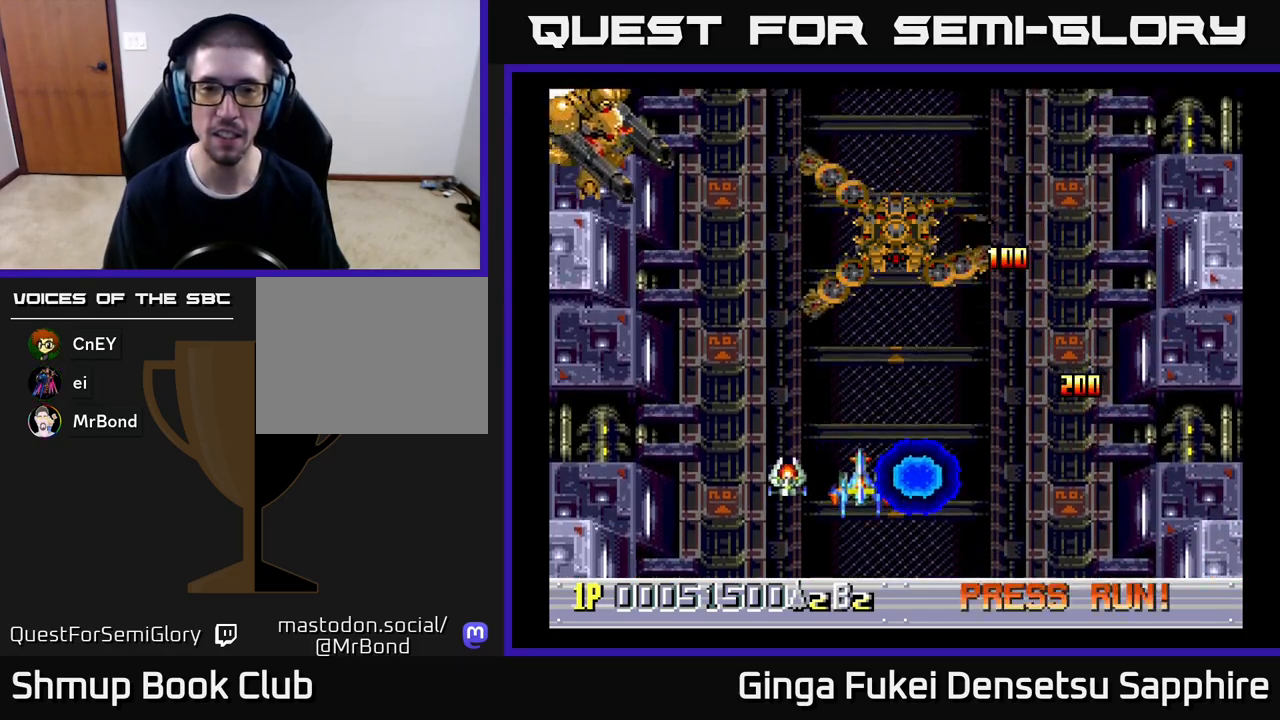
{"buttons": ["DPAD_UP", "DPAD_LEFT"], "left_stick": "center", "events": [[50, "DPAD_DOWN", "up"], [83, "DPAD_UP", "down"], [100, "DPAD_RIGHT", "up"], [117, "DPAD_LEFT", "down"]]}
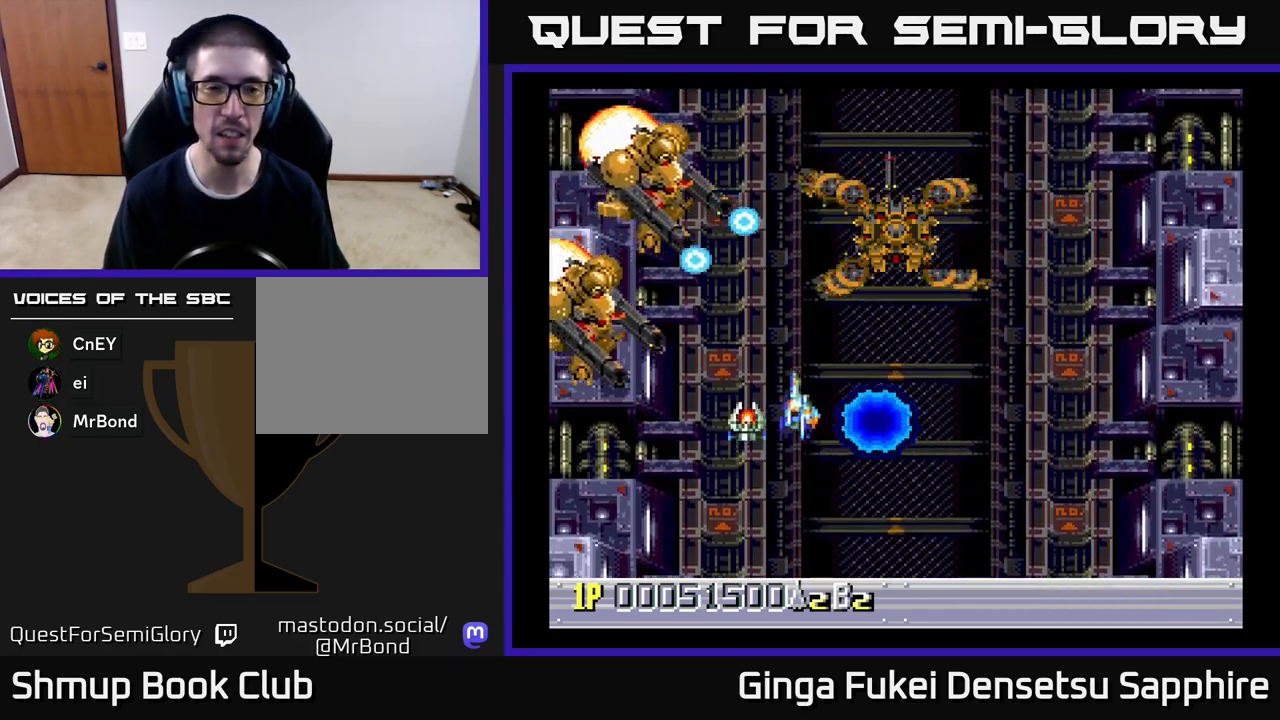
{"buttons": ["A", "DPAD_DOWN", "DPAD_RIGHT"], "left_stick": "center", "events": [[17, "DPAD_UP", "up"], [67, "A", "down"], [83, "DPAD_DOWN", "down"], [467, "DPAD_LEFT", "up"], [483, "DPAD_RIGHT", "down"]]}
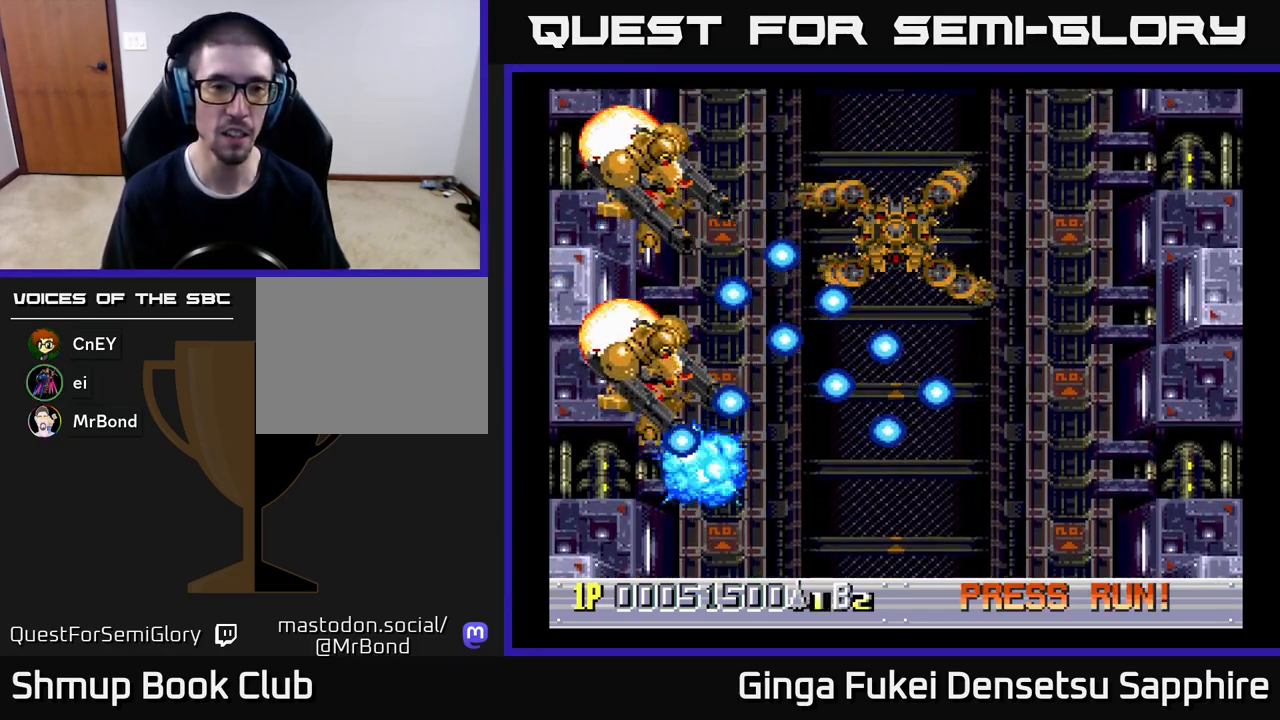
{"buttons": ["A"], "left_stick": "center", "events": [[100, "DPAD_RIGHT", "up"], [150, "DPAD_LEFT", "down"], [250, "DPAD_LEFT", "up"], [300, "DPAD_RIGHT", "down"], [317, "DPAD_RIGHT", "up"], [333, "DPAD_DOWN", "up"]]}
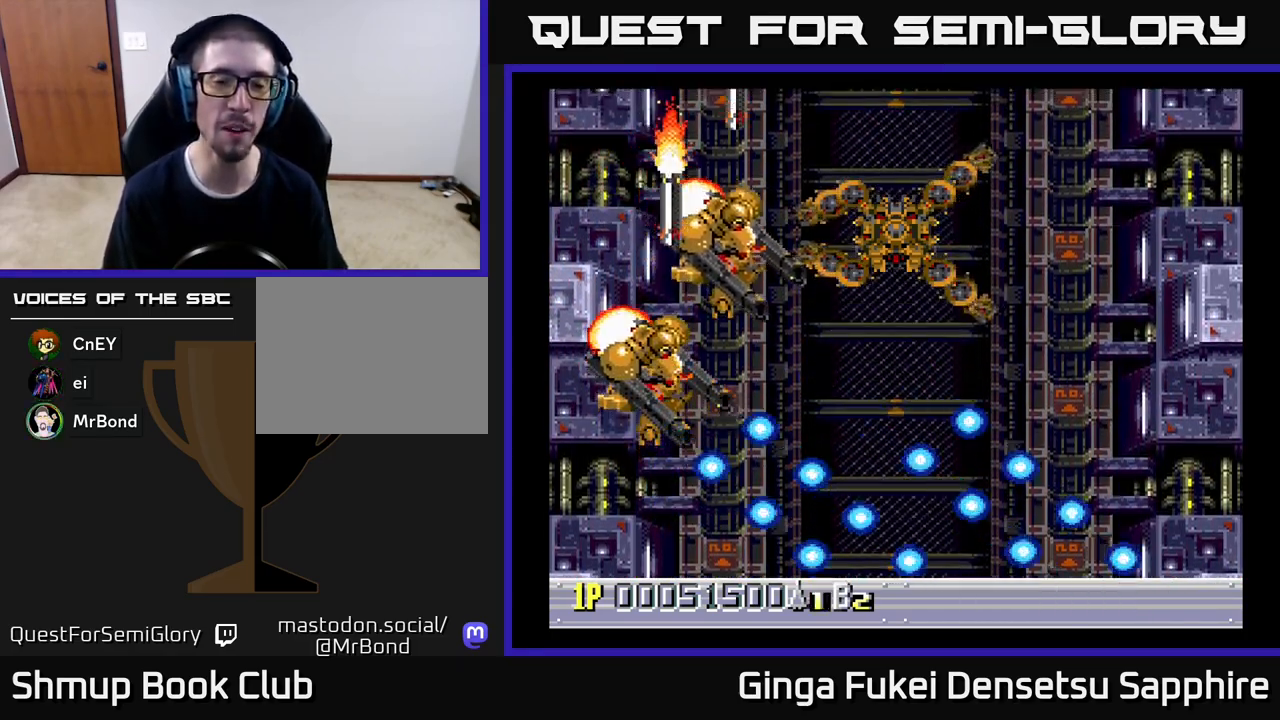
{"buttons": [], "left_stick": "center", "events": [[67, "A", "up"]]}
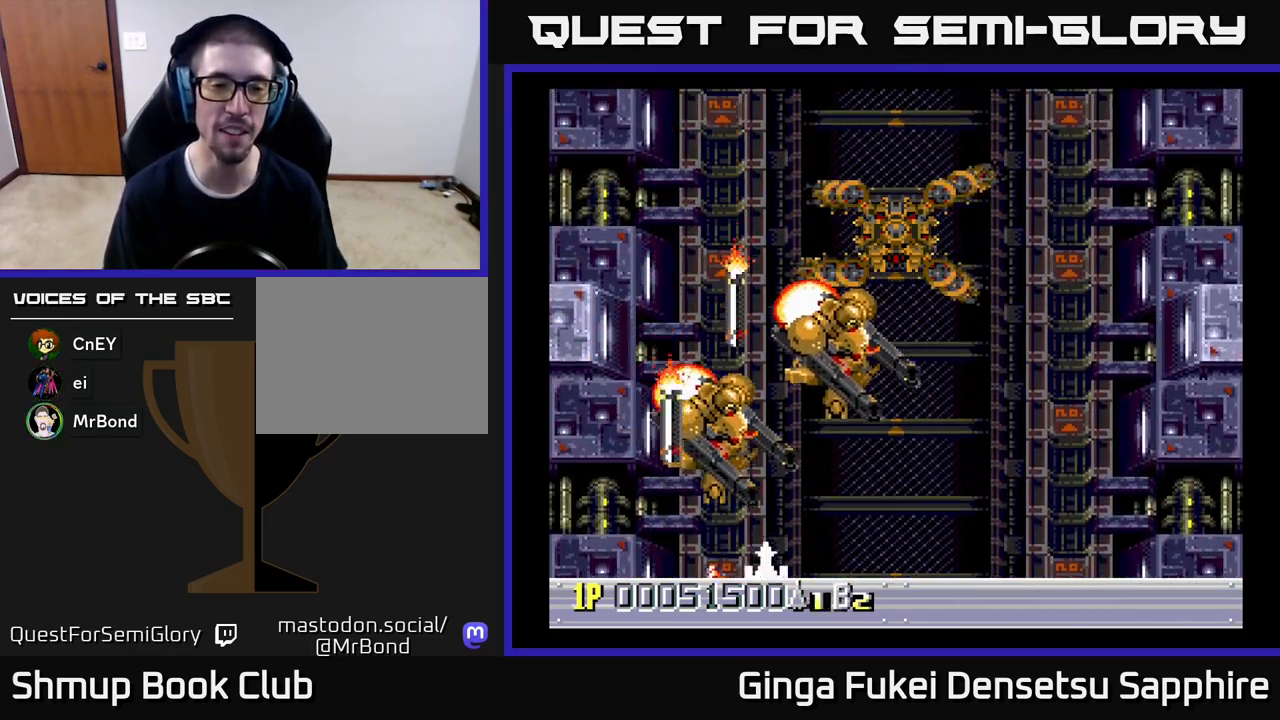
{"buttons": ["DPAD_RIGHT"], "left_stick": "center", "events": [[500, "DPAD_RIGHT", "down"]]}
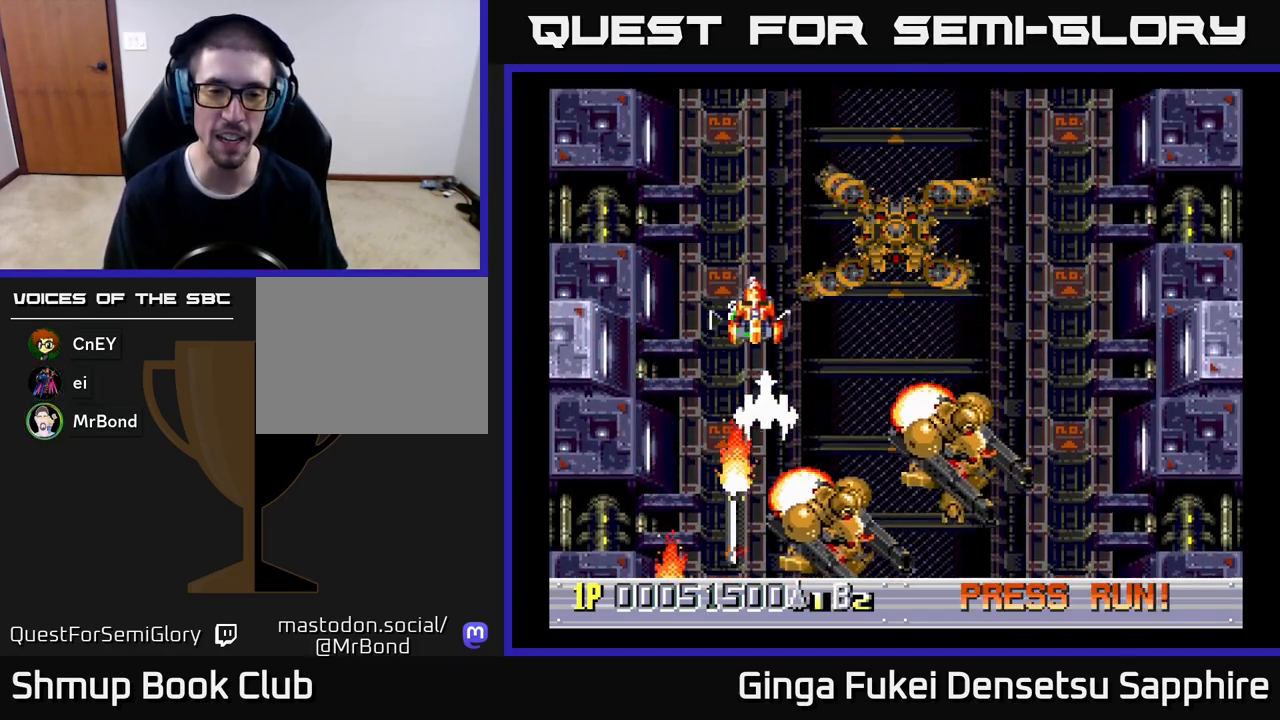
{"buttons": ["DPAD_UP"], "left_stick": "center", "events": [[183, "DPAD_RIGHT", "up"], [450, "DPAD_UP", "down"]]}
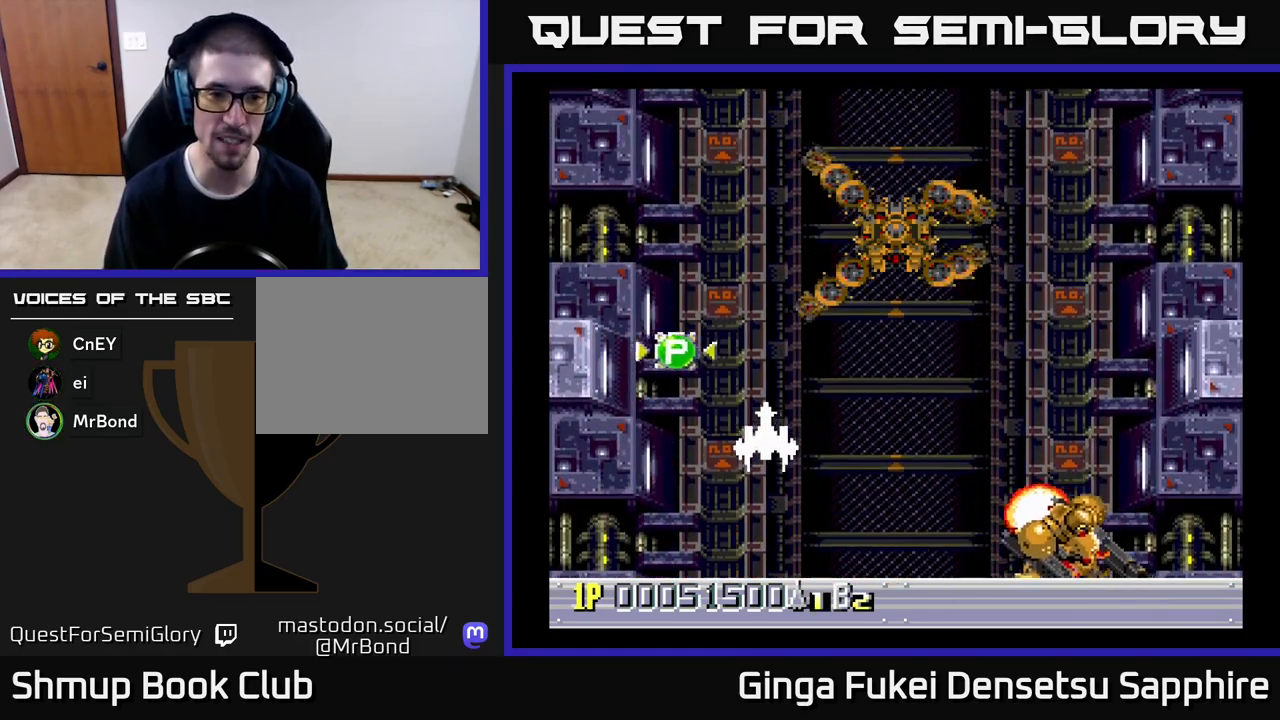
{"buttons": ["DPAD_UP", "DPAD_RIGHT"], "left_stick": "center", "events": [[33, "DPAD_LEFT", "down"], [100, "DPAD_LEFT", "up"], [417, "DPAD_RIGHT", "down"]]}
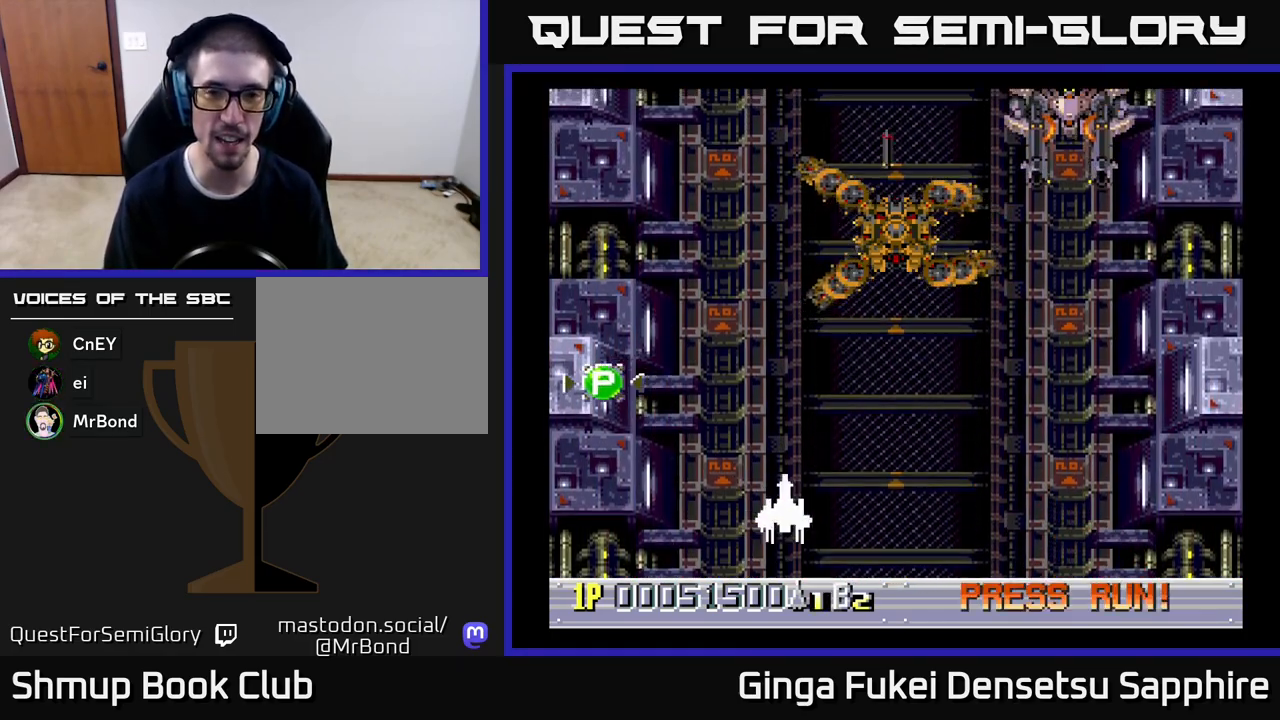
{"buttons": ["DPAD_UP", "DPAD_RIGHT"], "left_stick": "center", "events": []}
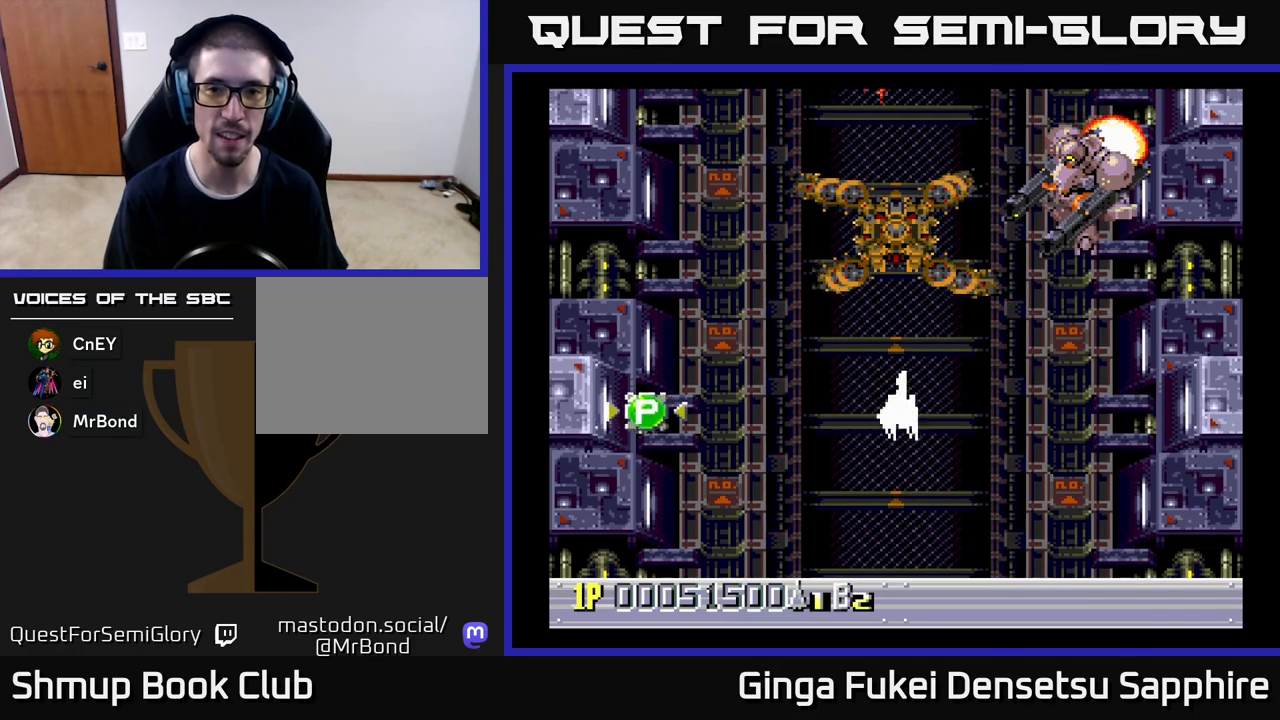
{"buttons": ["DPAD_UP"], "left_stick": "center", "events": [[200, "DPAD_UP", "up"], [350, "DPAD_UP", "down"], [383, "DPAD_RIGHT", "up"]]}
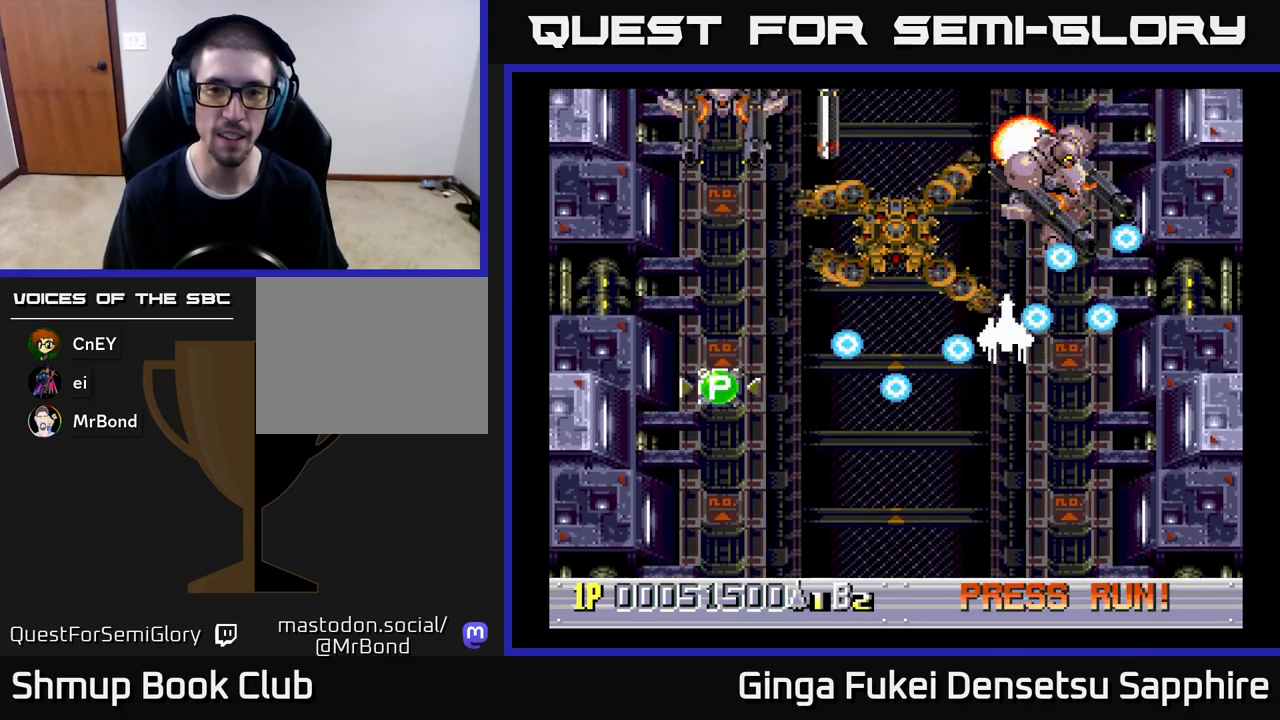
{"buttons": [], "left_stick": "center", "events": [[67, "DPAD_RIGHT", "down"], [67, "DPAD_UP", "up"], [117, "DPAD_RIGHT", "up"]]}
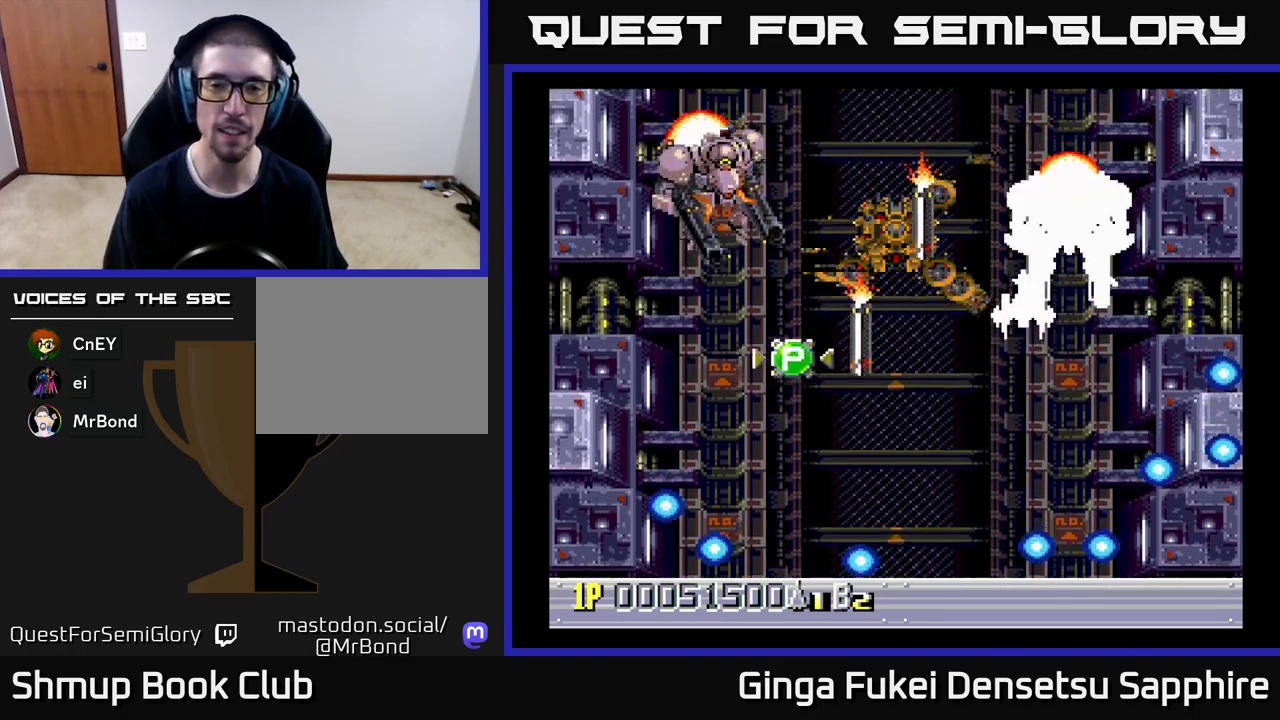
{"buttons": [], "left_stick": "center", "events": []}
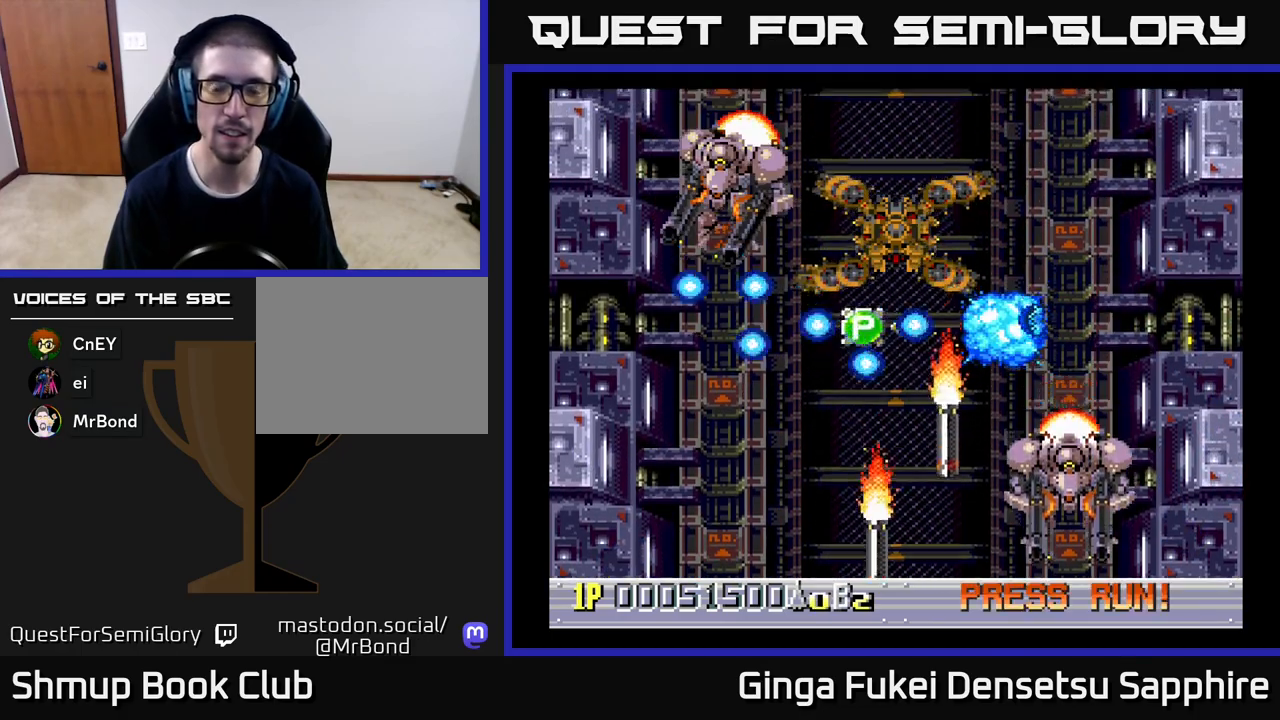
{"buttons": [], "left_stick": "center", "events": []}
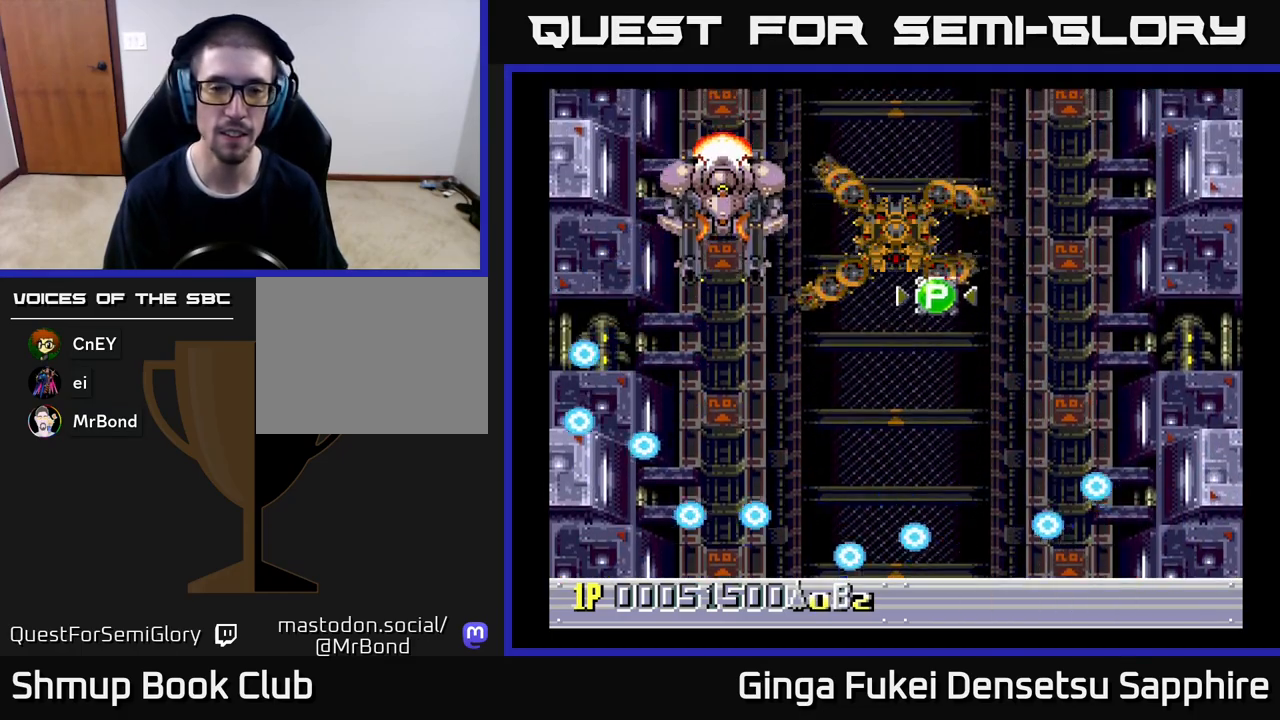
{"buttons": [], "left_stick": "center", "events": []}
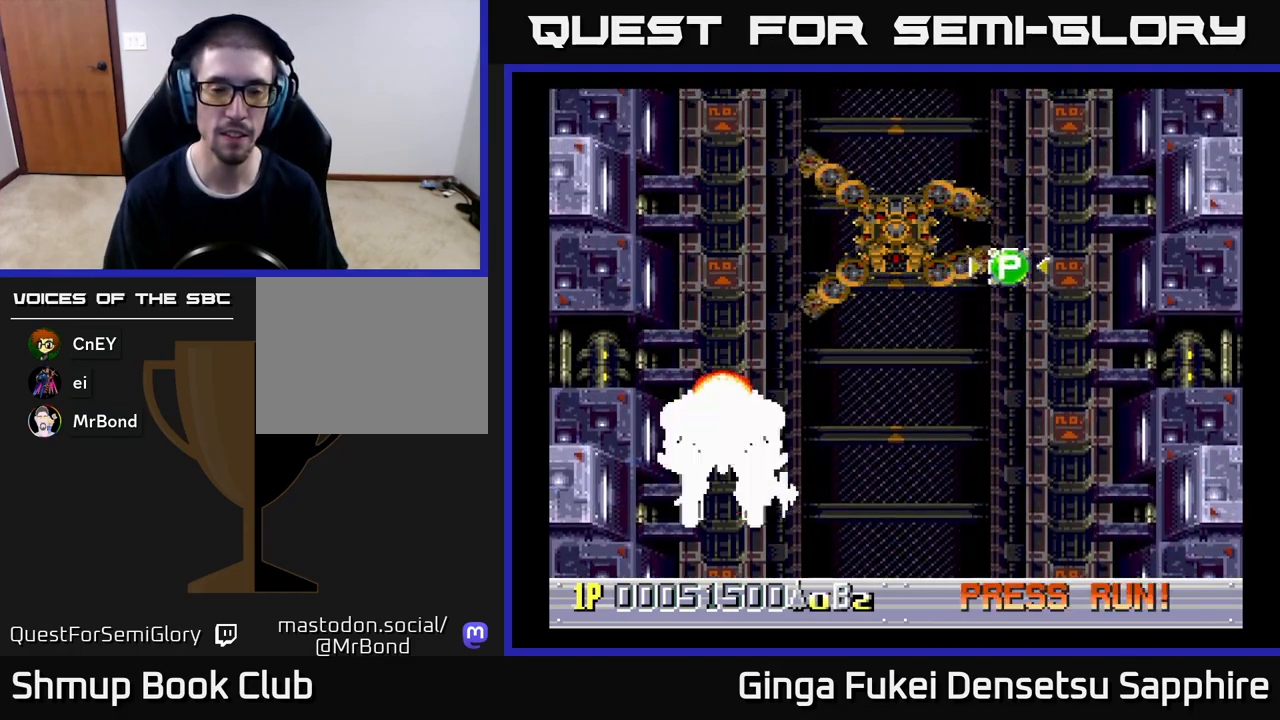
{"buttons": [], "left_stick": "center", "events": [[117, "R3", "down"], [167, "left_stick", "down-right"], [233, "R3", "up"], [300, "left_stick", "center"]]}
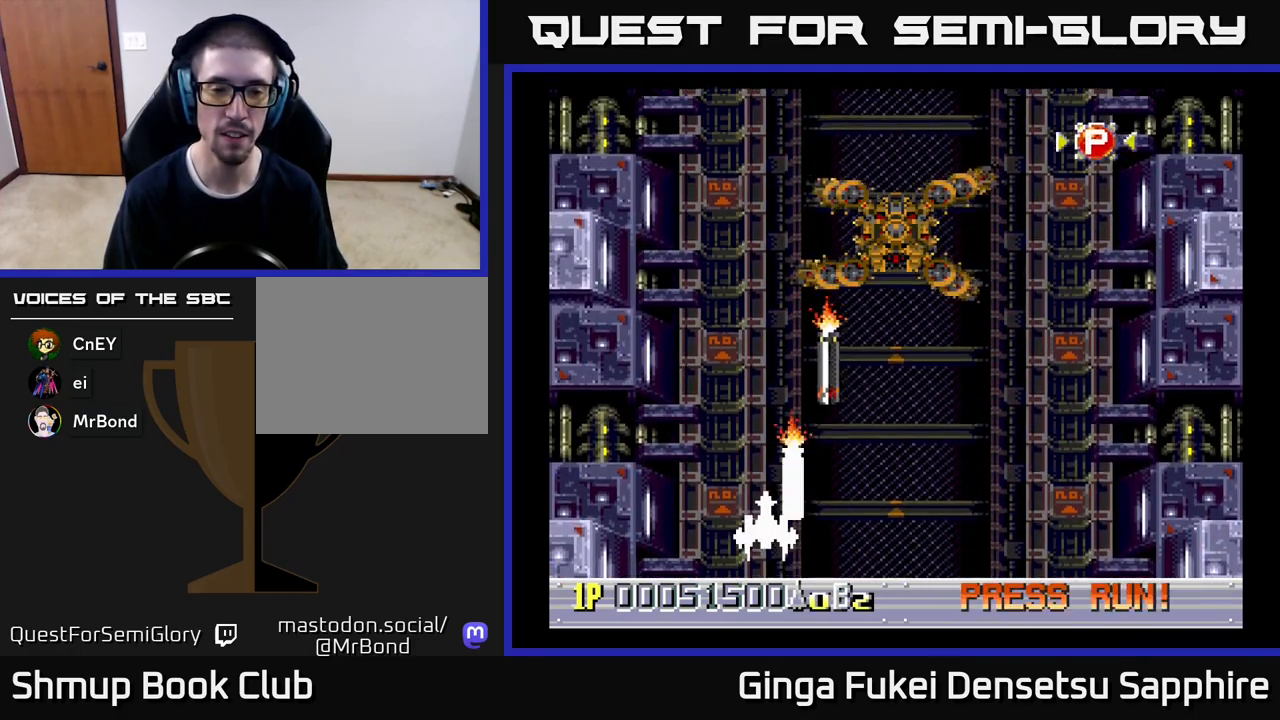
{"buttons": [], "left_stick": "center", "events": []}
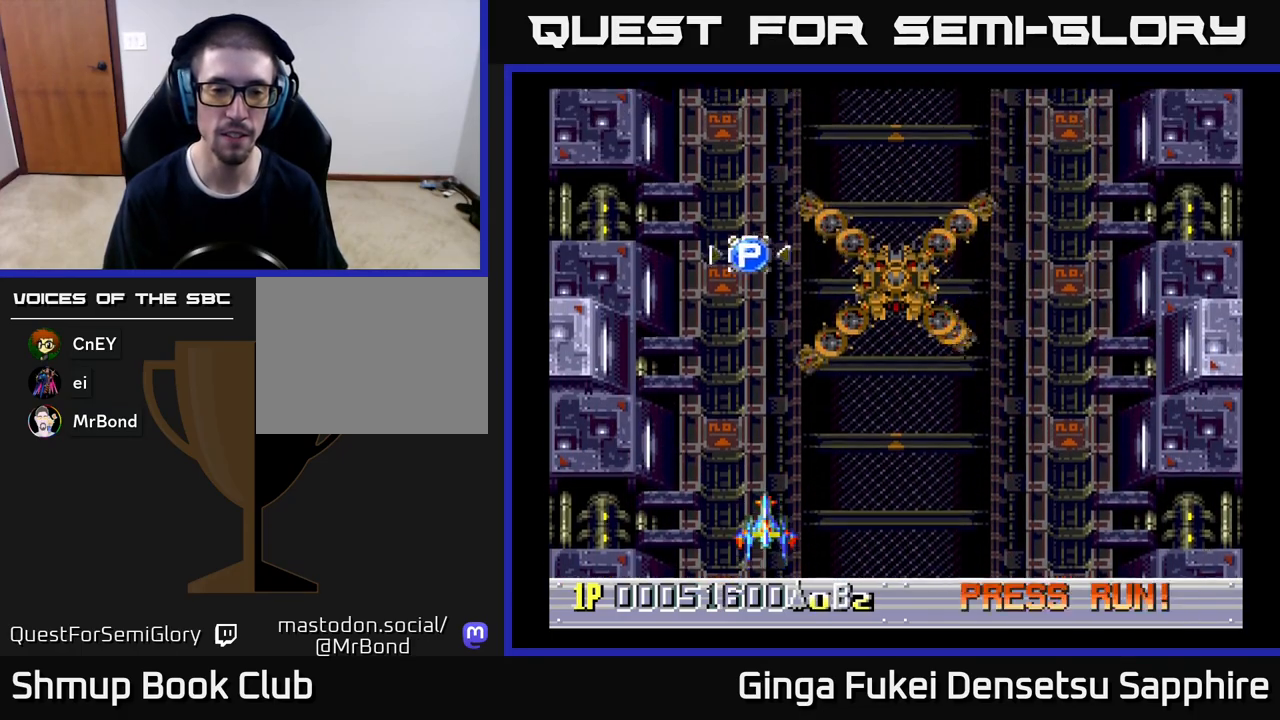
{"buttons": [], "left_stick": "center", "events": []}